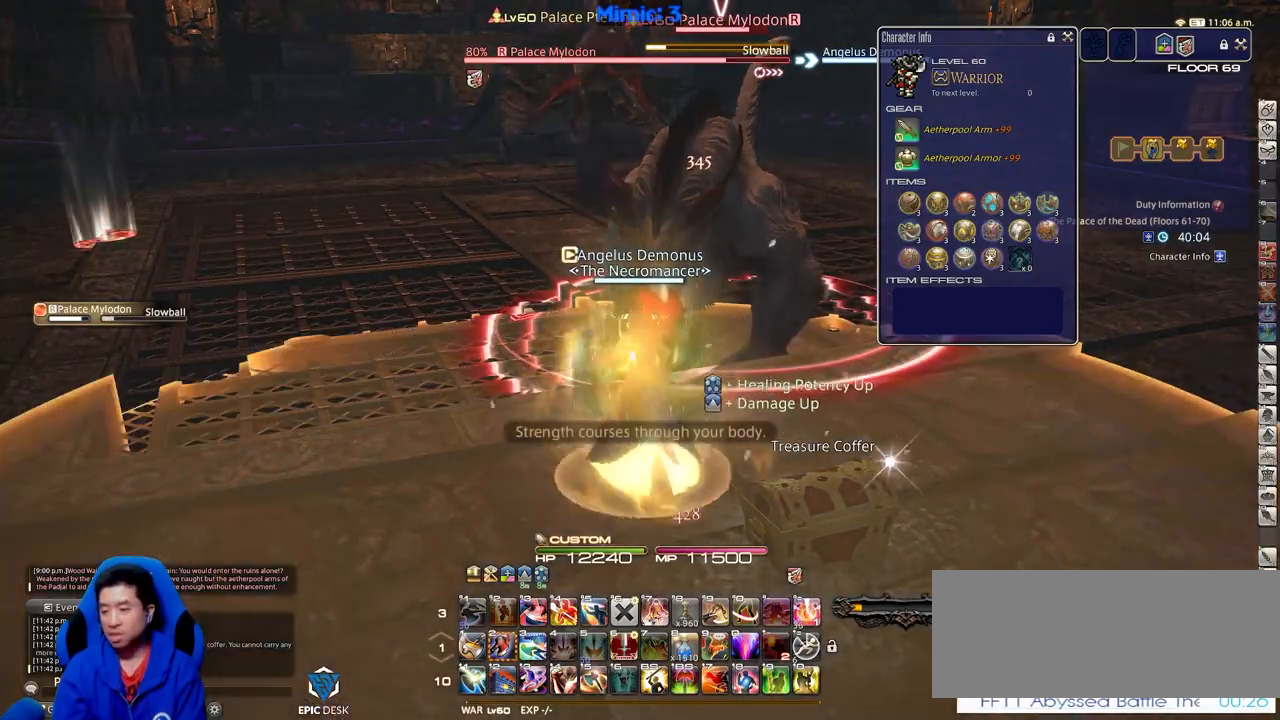
Gameplay with keyboard; each line is a JSON object with the keys held at the frame after it. "events" lists presses ("down") and releases ("up") of ".", "/", "0", "1", "2", "3", "4", "5", "6", "7", "8", "9", "a", "alt_l", "alt_r", "b", "backslash", "backspace", "c", "caps_lock", "comma", "ctrl_l", "ctrl_r", "d", "down", "e", "equals", "escape", "f", "f1", "f10", "f11", "f12", "f2", "f3", "f4", "f5", "f6", "f7", "f8", "f9", "g", "h", "i", "j", "k", "l", "lbracket", "left", "m", "minus", "n", "o", "p", "q", "quote", "r", "rbracket", "return", "right", "s", "semicolon", "shift_l", "shift_r", "space", "super", "t", "tab", "tilde", "u", "up", "v", "w", "x", "y" and "z" between this image and that frame as [ms after this image, input, new state], when the widget could be followed in between. No other keys are recorded. Mouse input is not recorded.
{"keys": ["d", "w"], "events": [[351, "w", "down"], [451, "d", "down"]]}
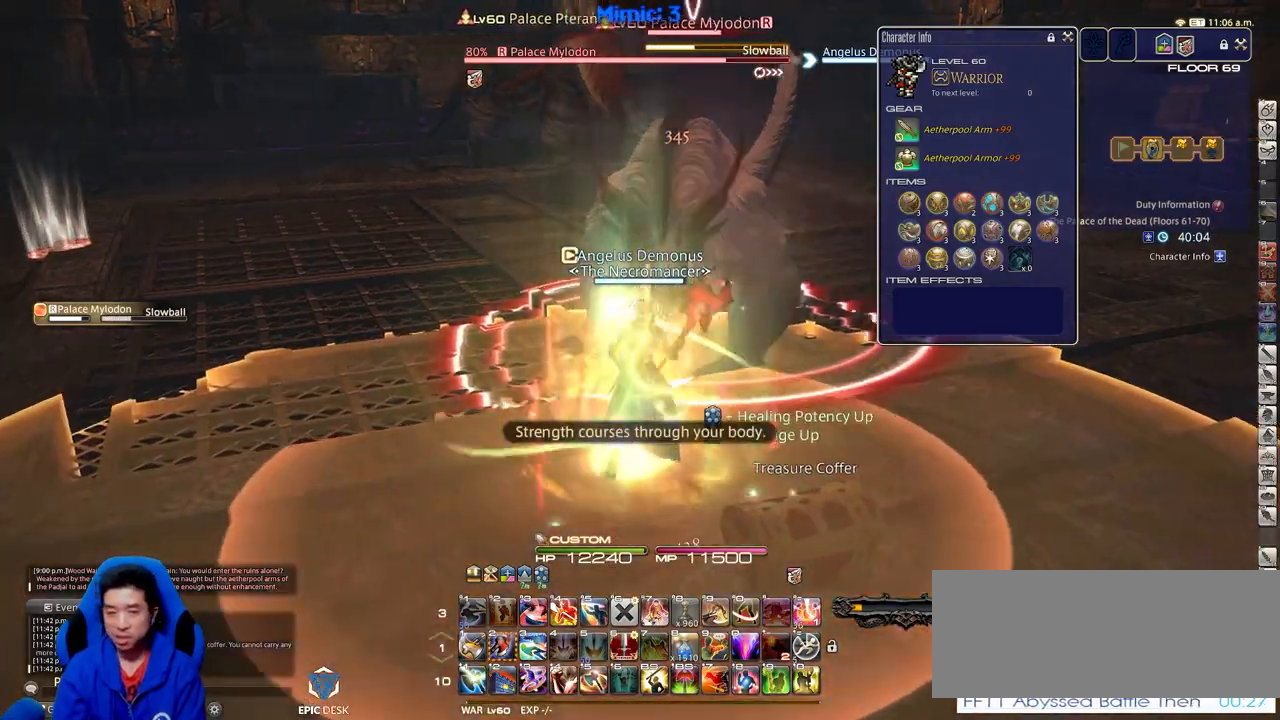
{"keys": ["2", "d", "w"], "events": [[267, "2", "down"], [367, "2", "up"], [417, "2", "down"]]}
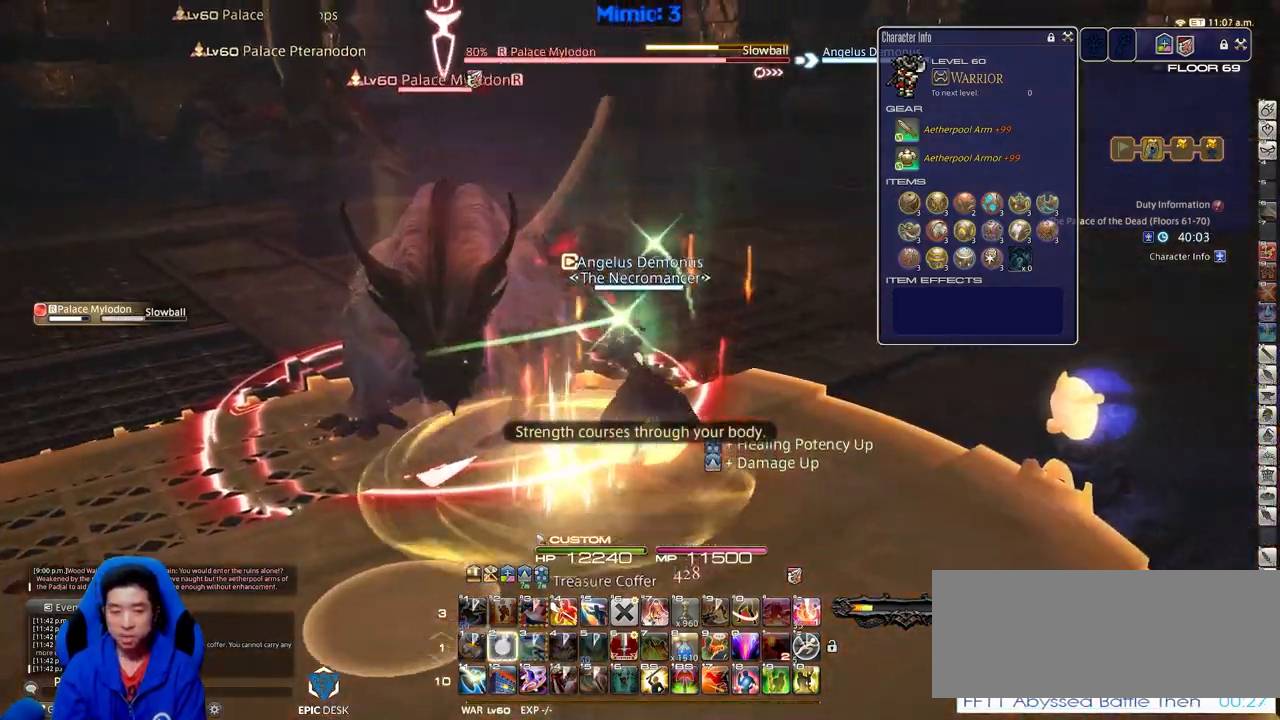
{"keys": ["w"], "events": [[17, "2", "up"], [484, "d", "up"]]}
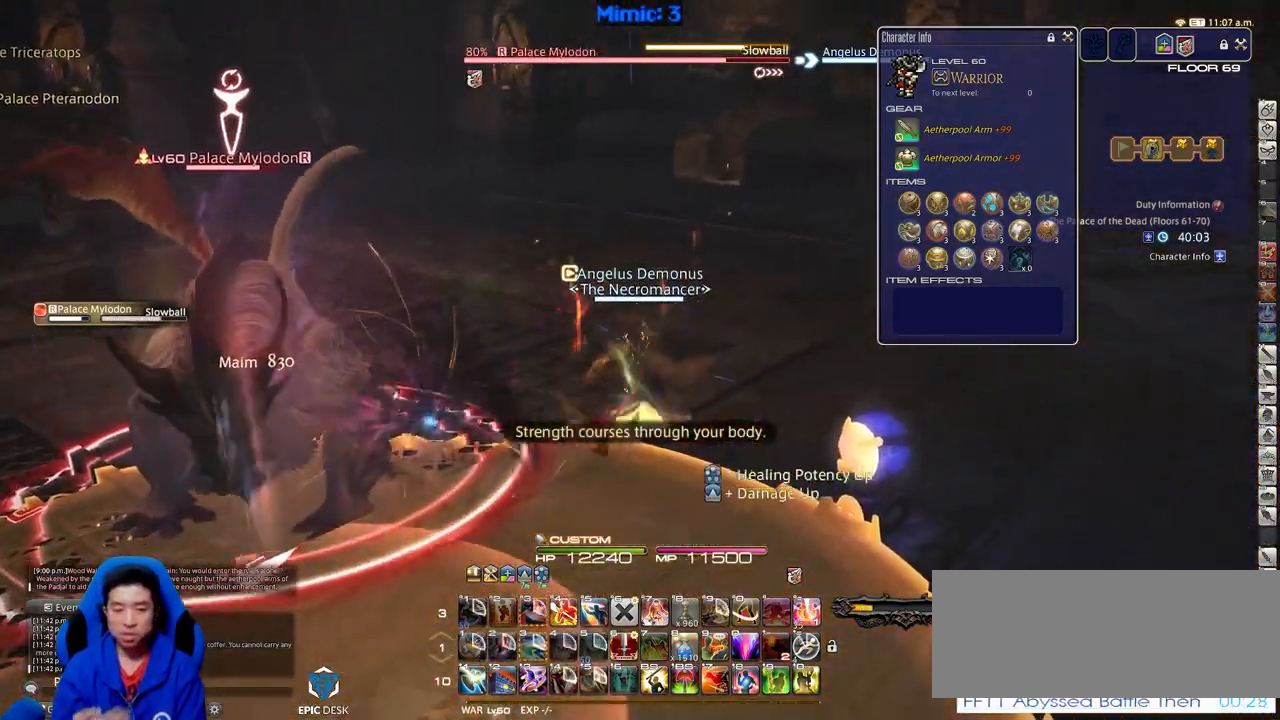
{"keys": [], "events": [[16, "w", "up"]]}
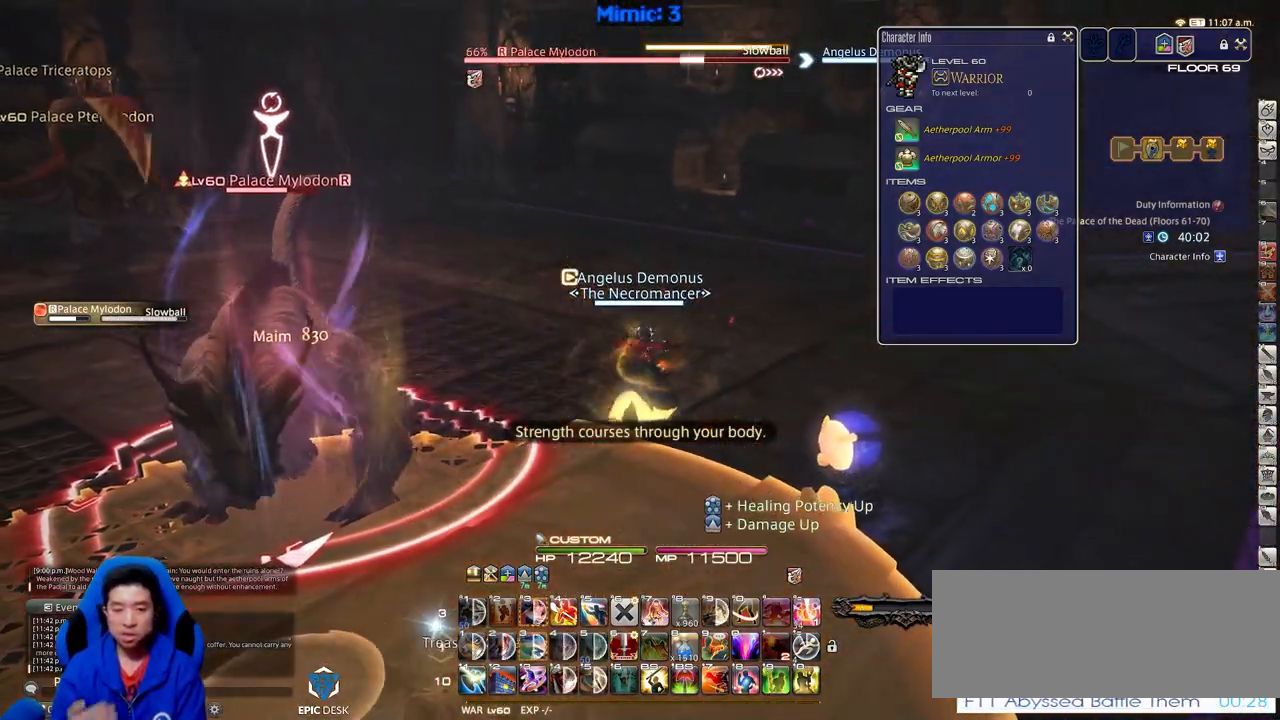
{"keys": [], "events": []}
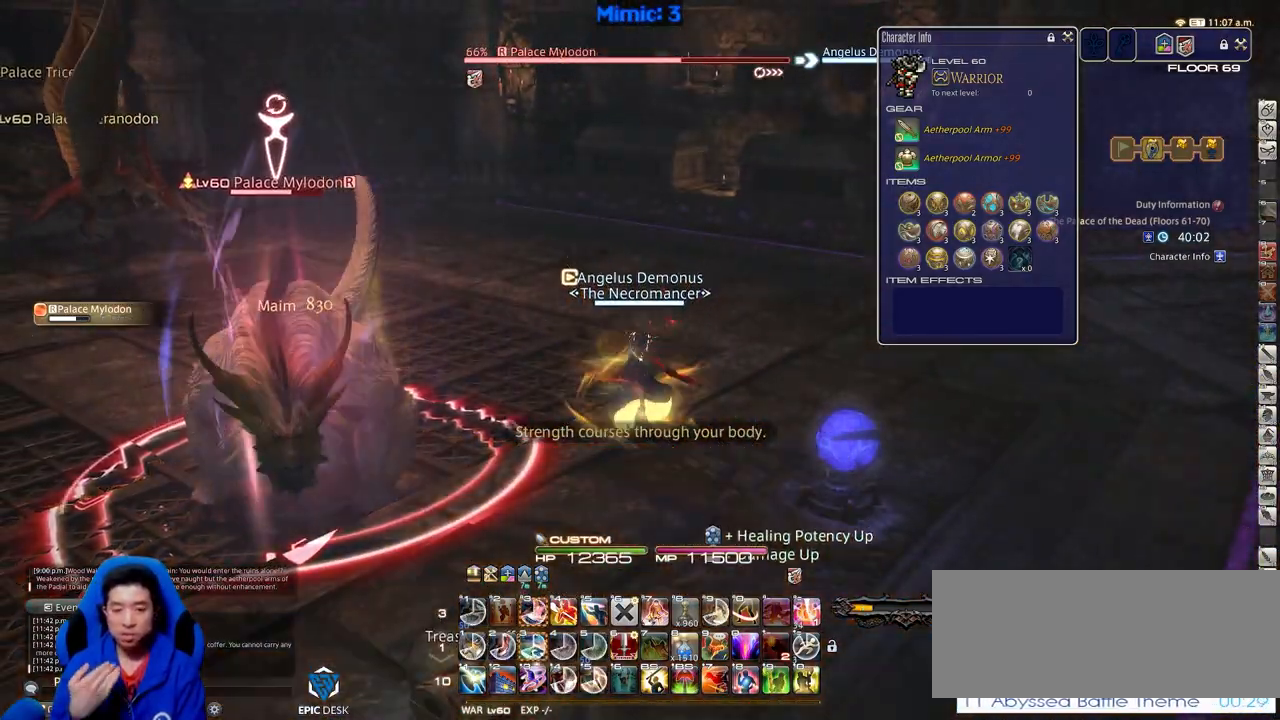
{"keys": ["a", "s"], "events": [[150, "a", "down"], [200, "s", "down"]]}
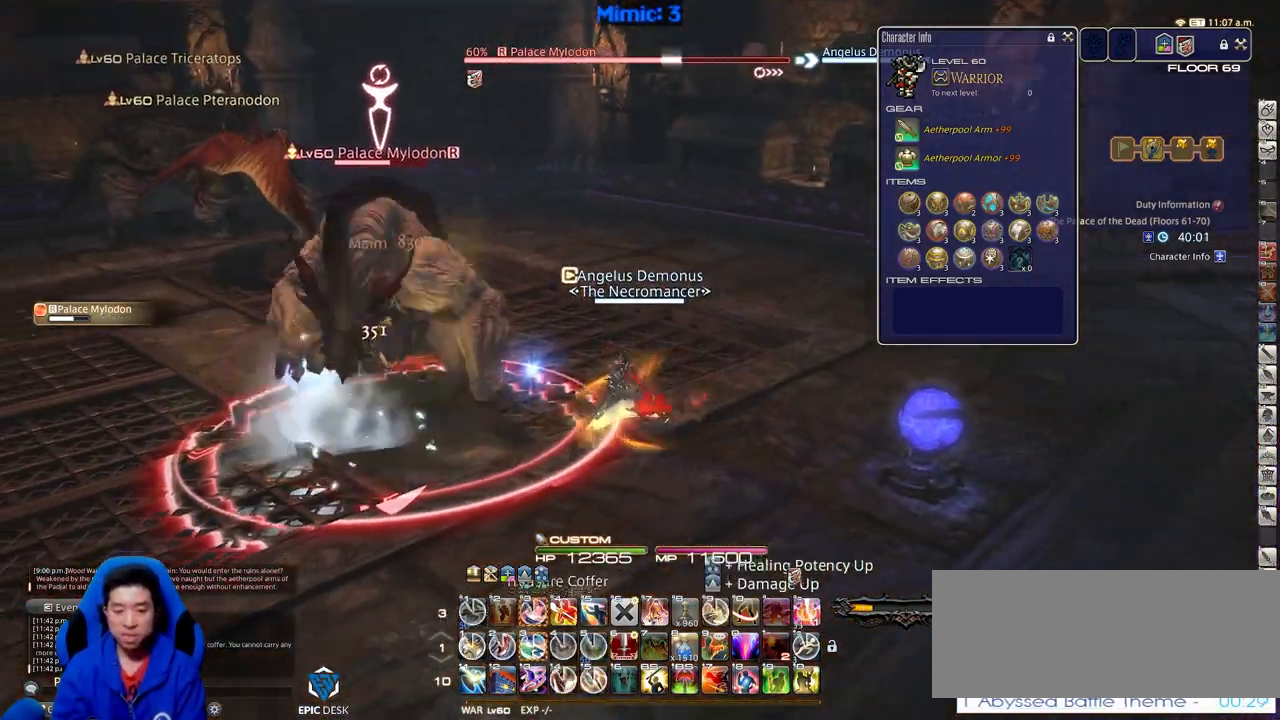
{"keys": ["a", "s"], "events": [[17, "3", "down"], [301, "3", "up"]]}
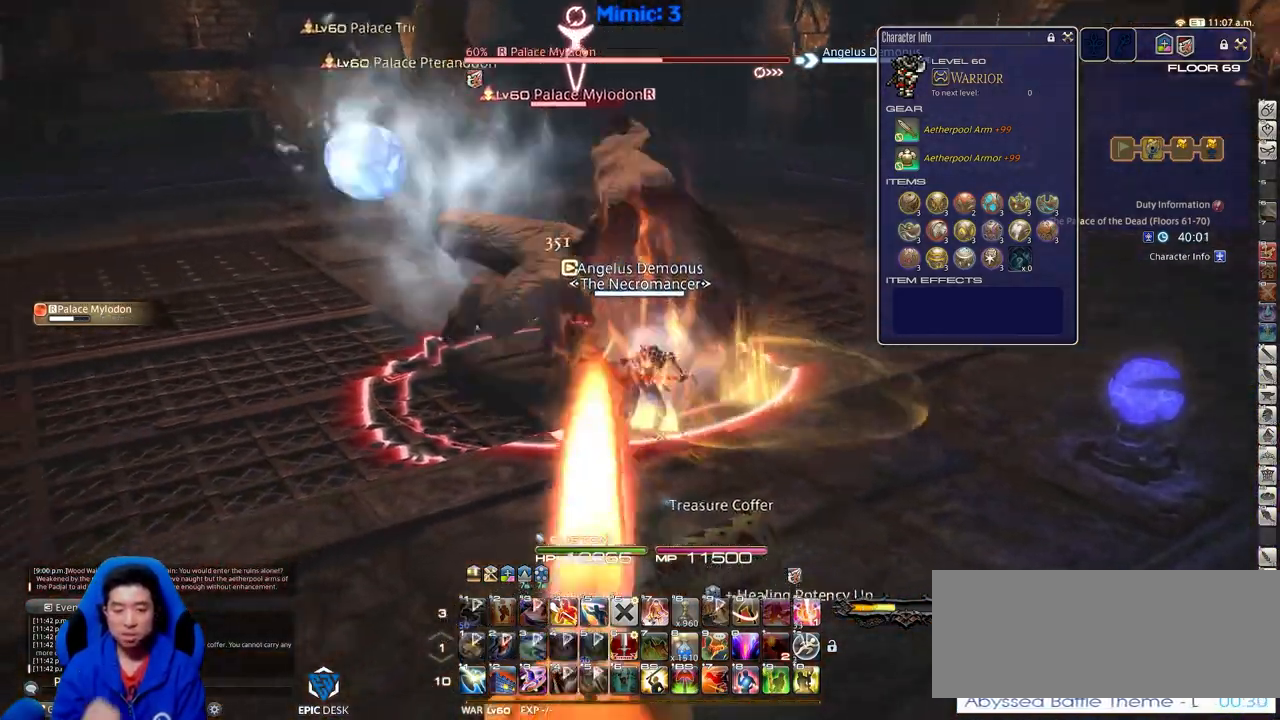
{"keys": ["s"], "events": [[467, "a", "up"]]}
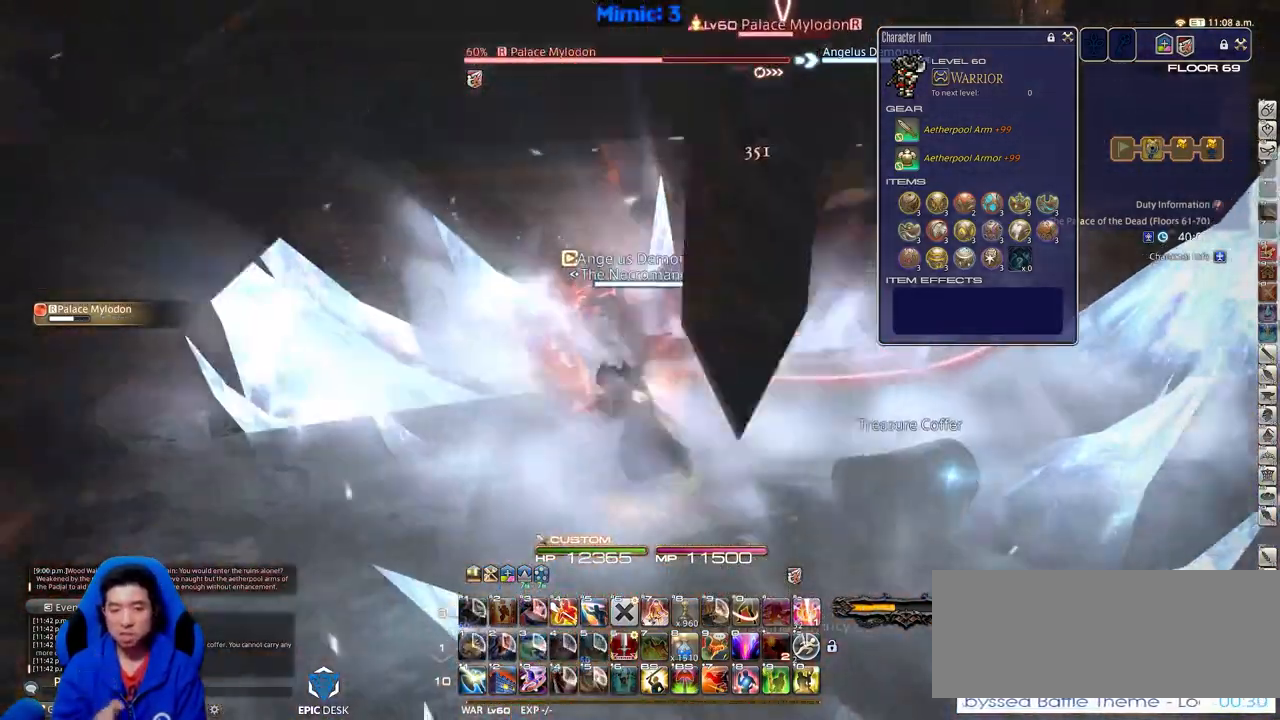
{"keys": ["w"], "events": [[17, "s", "up"], [50, "d", "down"], [200, "w", "down"], [251, "d", "up"], [334, "w", "up"], [384, "w", "down"]]}
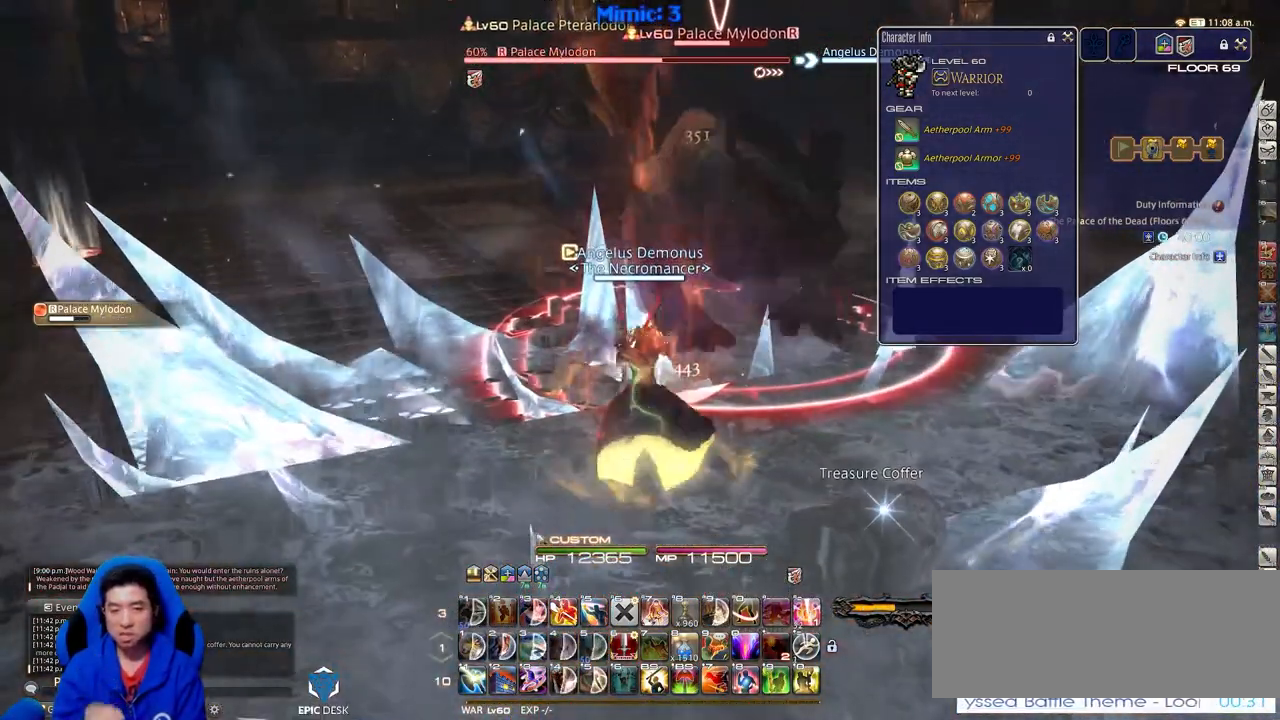
{"keys": [], "events": [[66, "w", "up"]]}
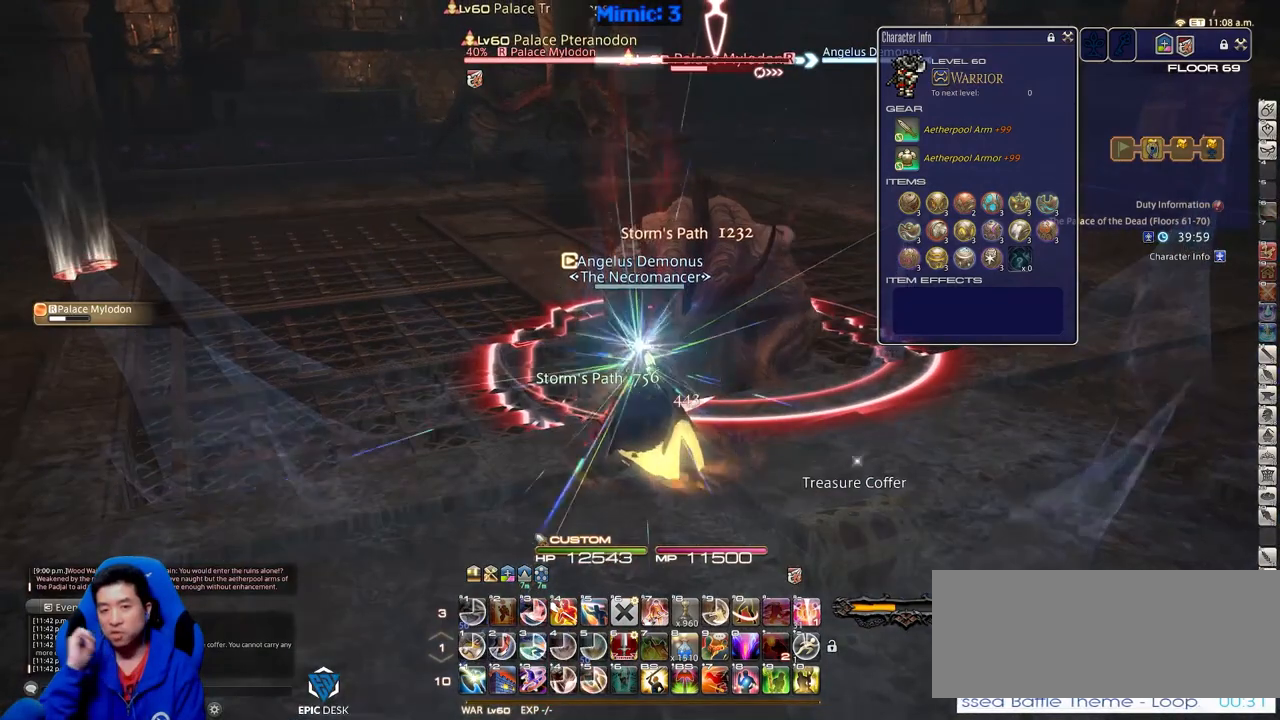
{"keys": [], "events": []}
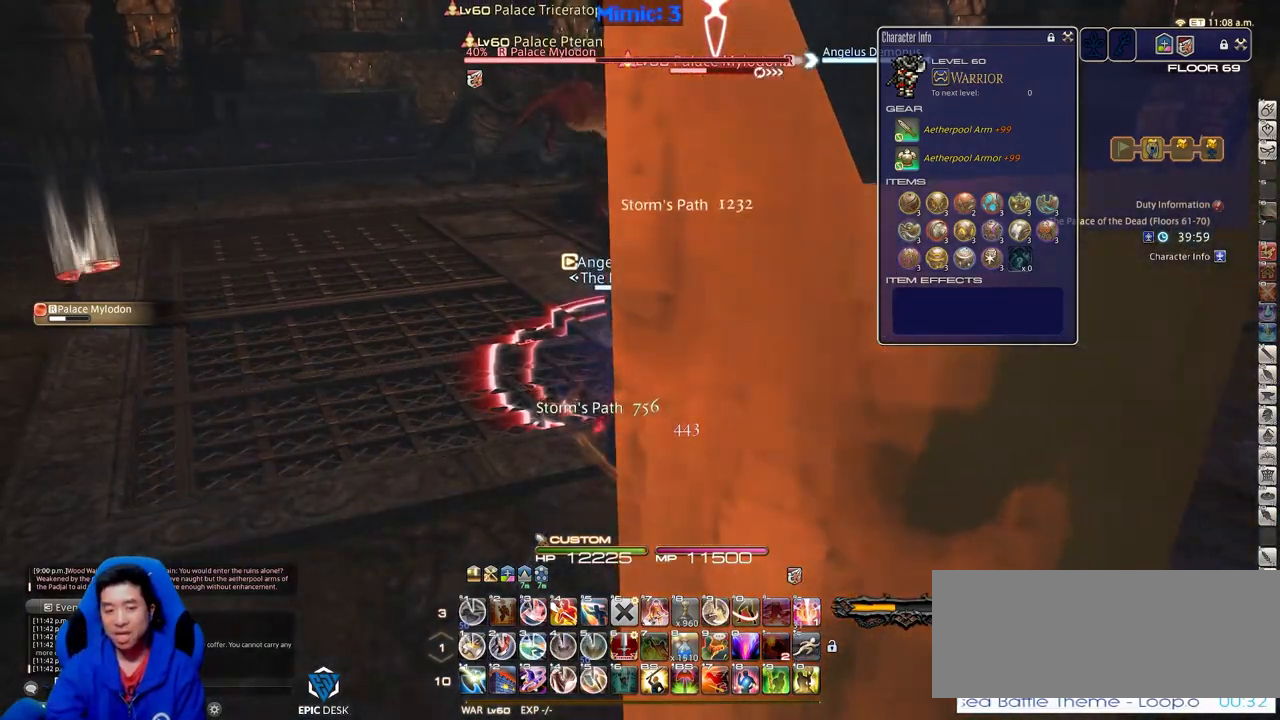
{"keys": ["a"], "events": [[50, "1", "down"], [150, "1", "up"], [200, "1", "down"], [283, "1", "up"], [484, "a", "down"]]}
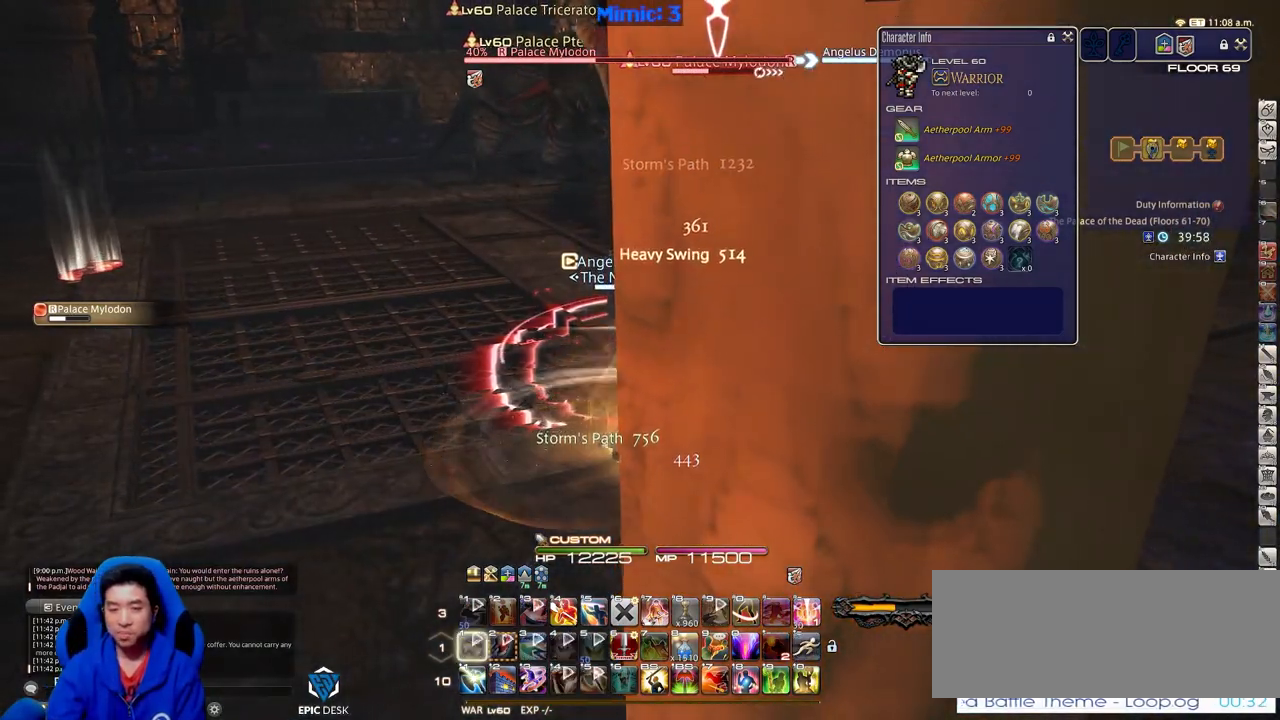
{"keys": ["a", "rbracket"], "events": [[401, "rbracket", "down"], [401, "s", "down"], [501, "s", "up"]]}
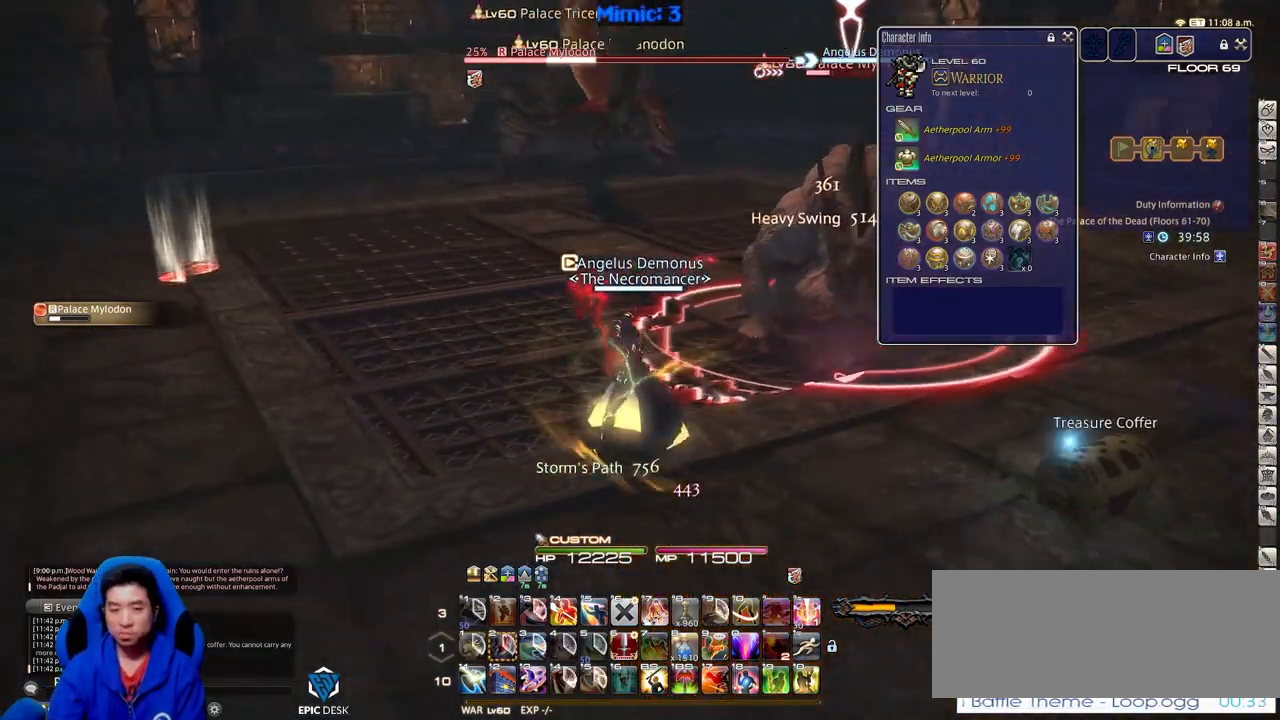
{"keys": [], "events": [[33, "a", "up"], [33, "rbracket", "up"], [83, "w", "down"], [233, "w", "up"]]}
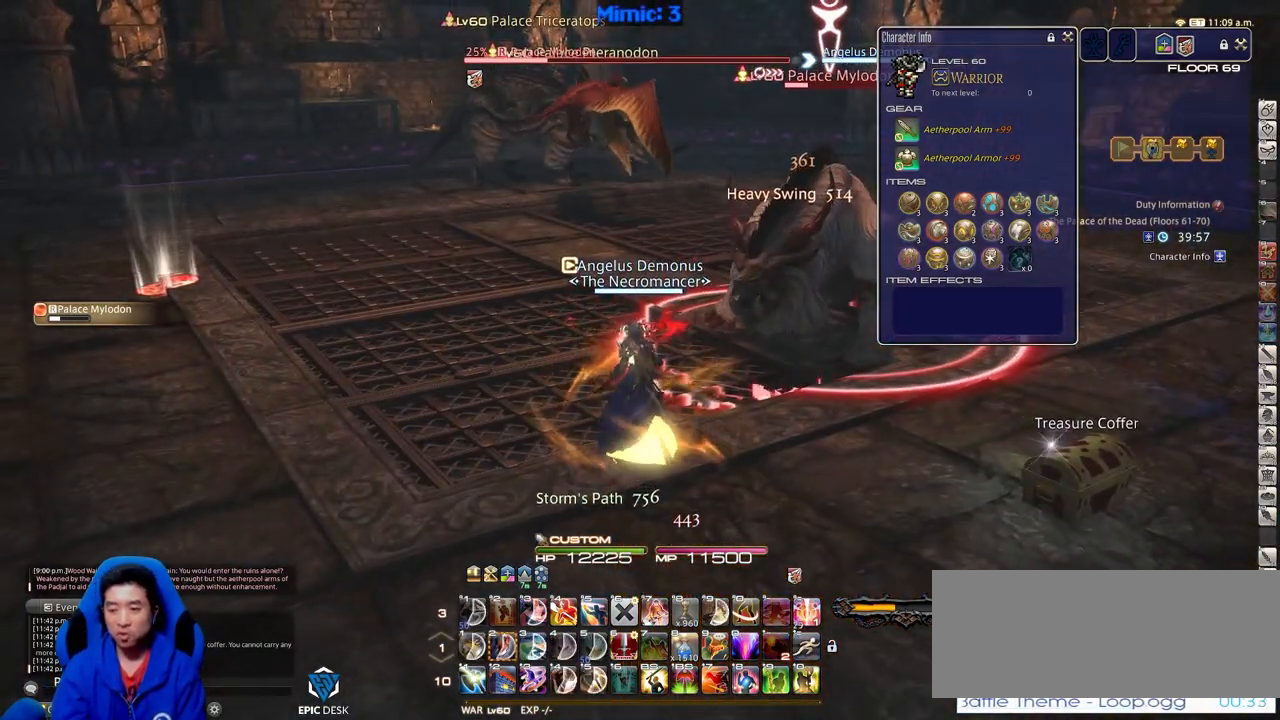
{"keys": [], "events": []}
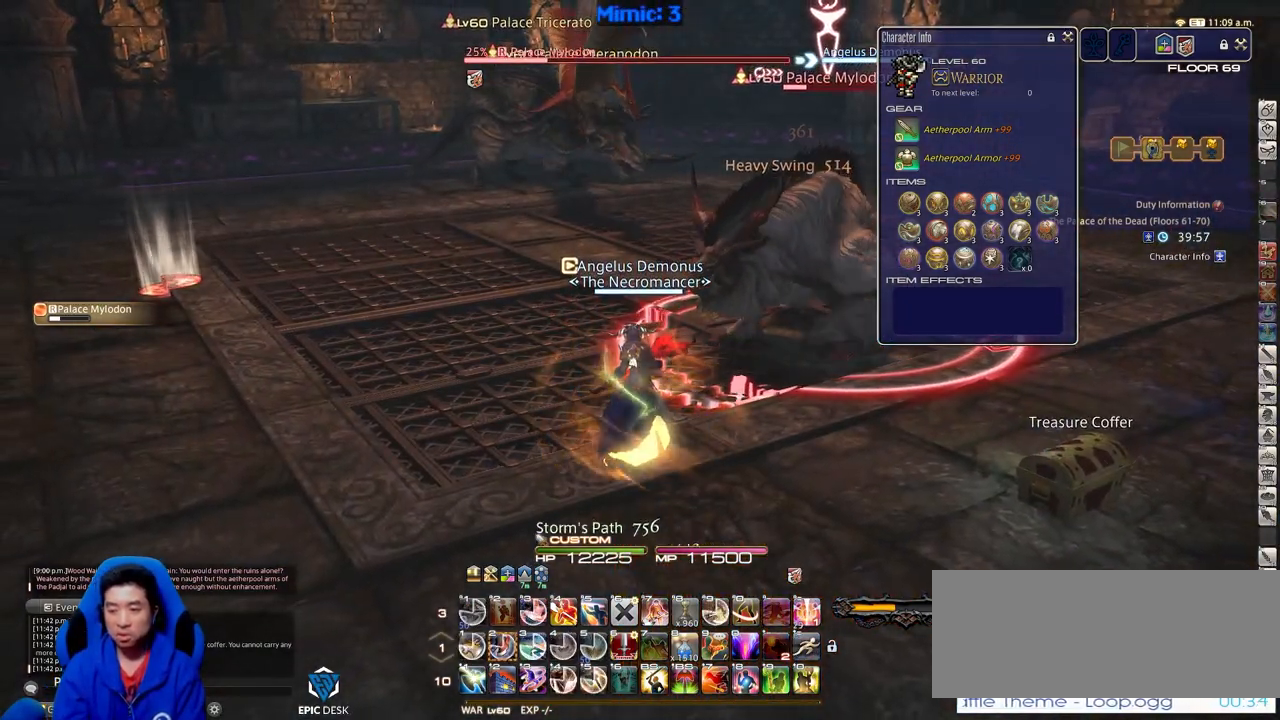
{"keys": [], "events": []}
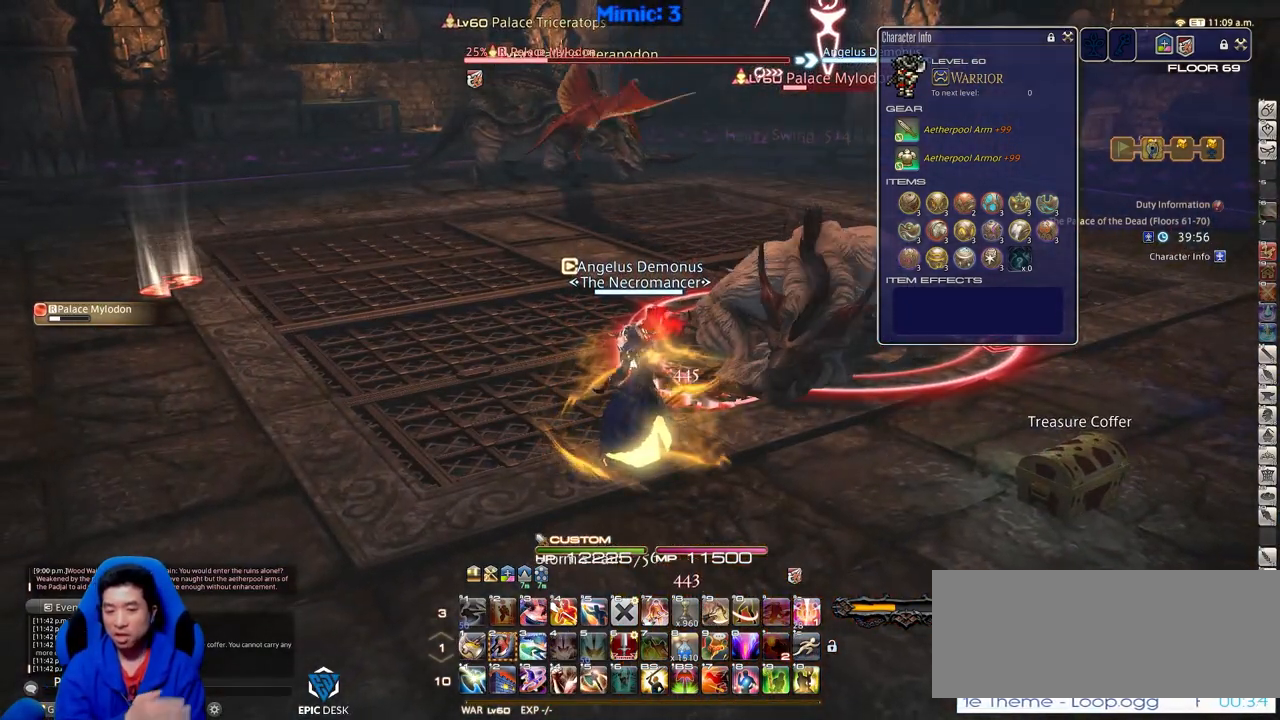
{"keys": ["2"], "events": [[301, "2", "down"], [351, "2", "up"], [451, "2", "down"]]}
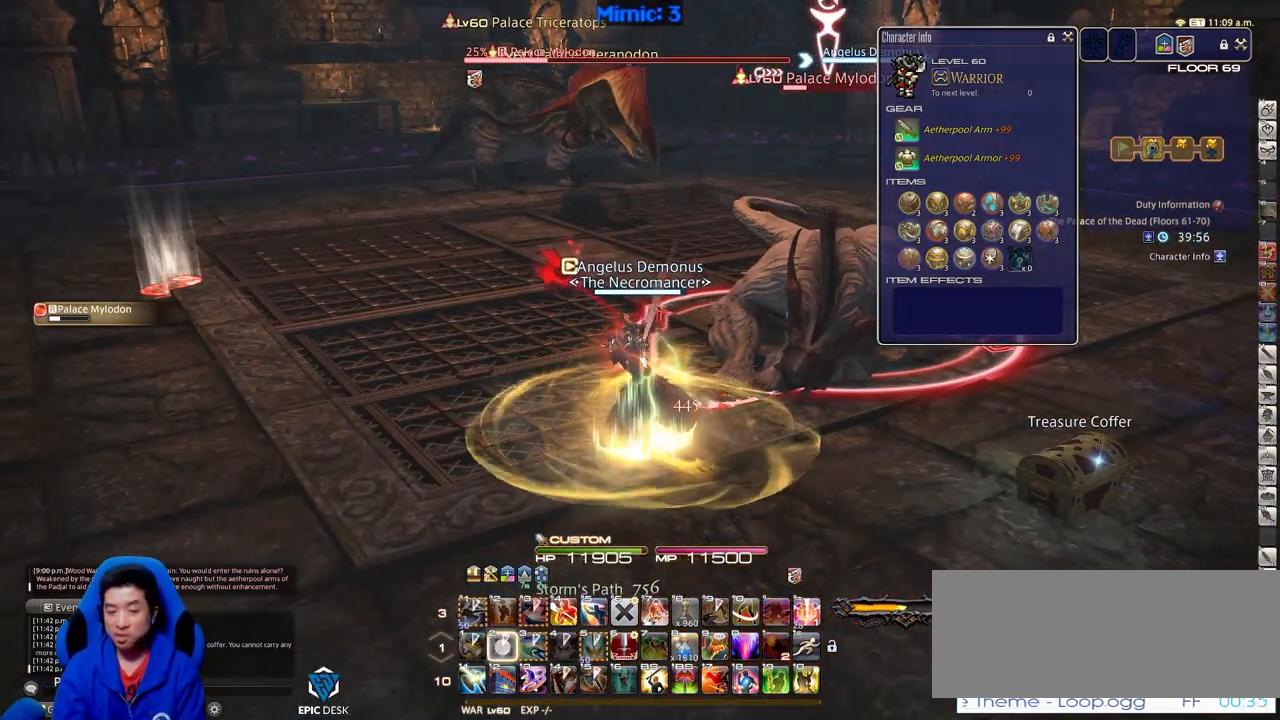
{"keys": [], "events": [[33, "2", "up"]]}
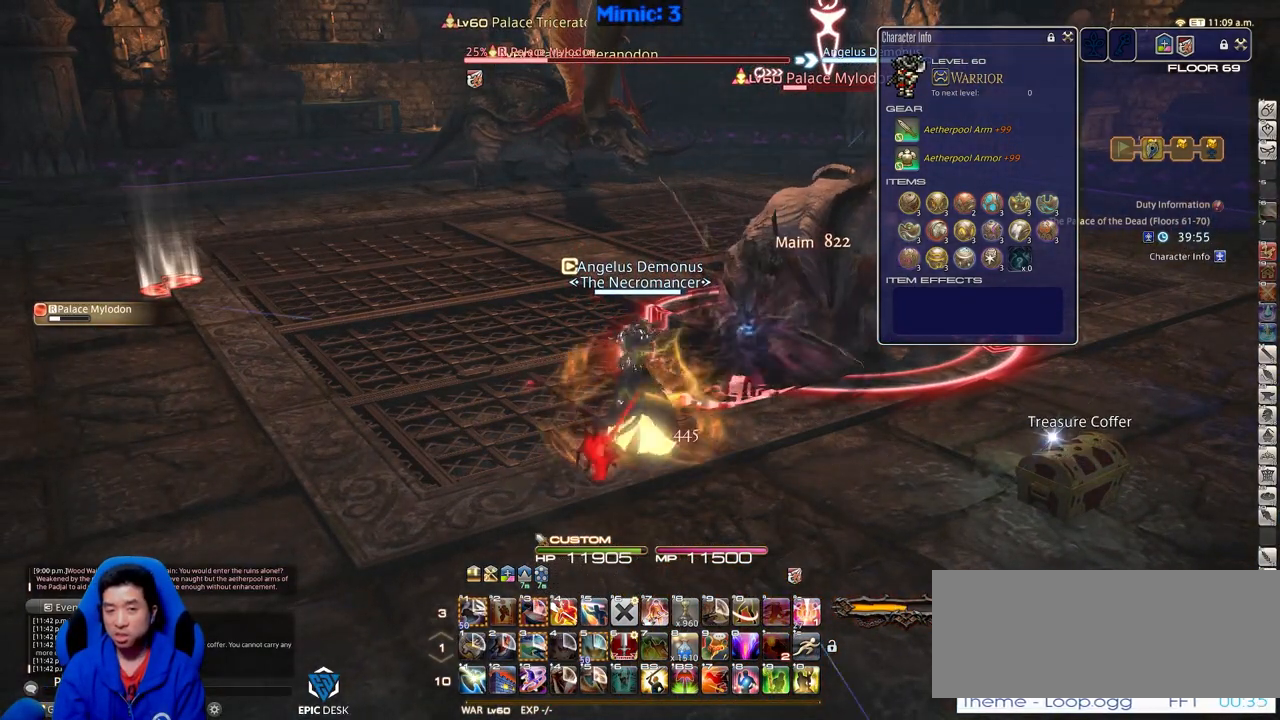
{"keys": [], "events": []}
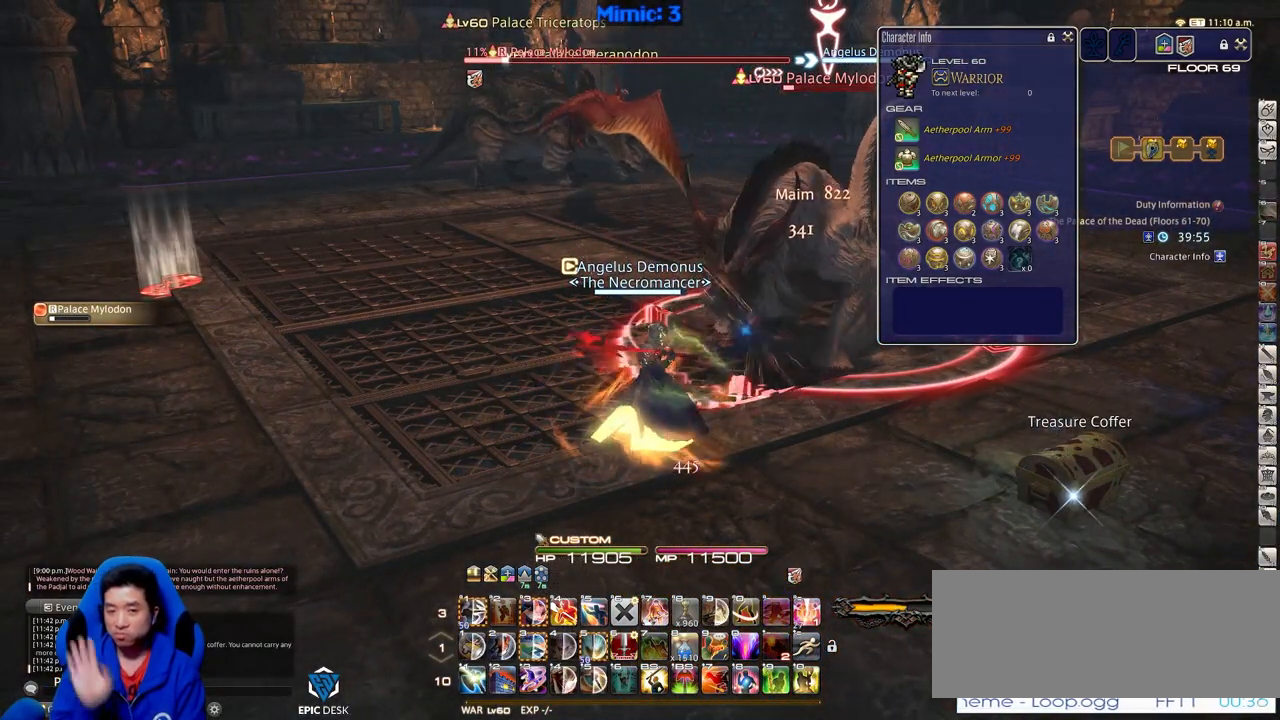
{"keys": [], "events": []}
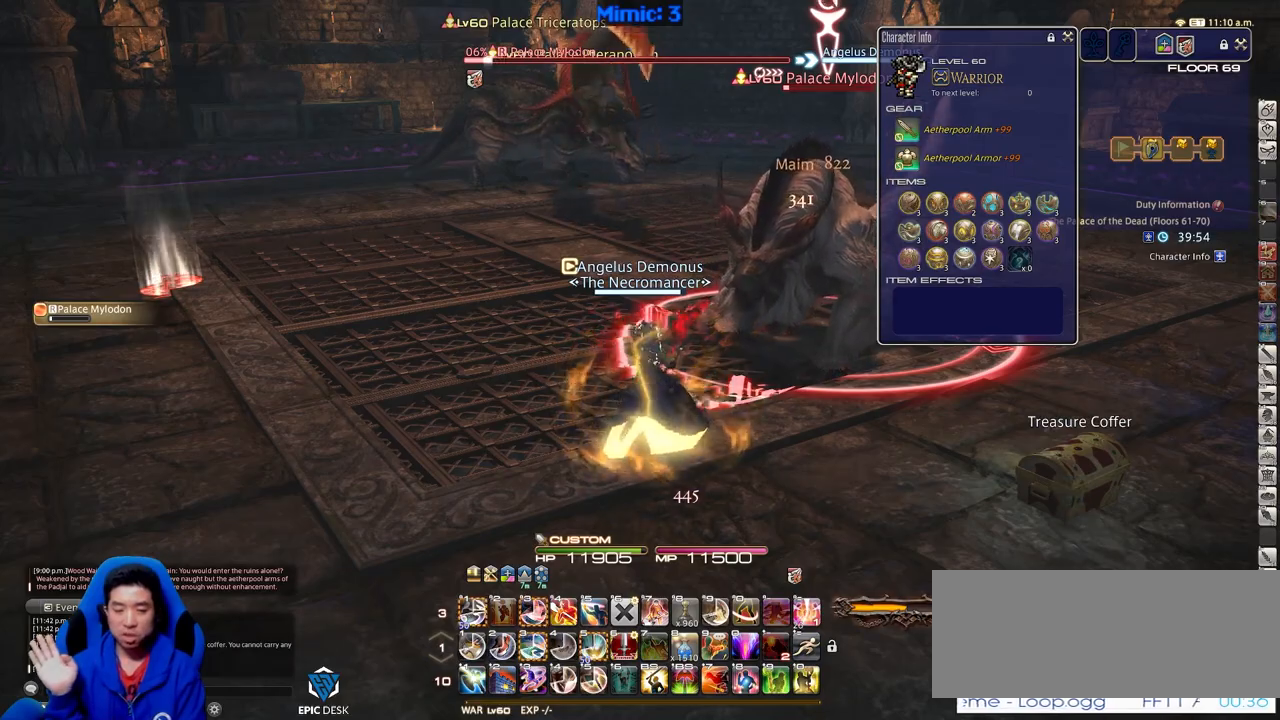
{"keys": [], "events": []}
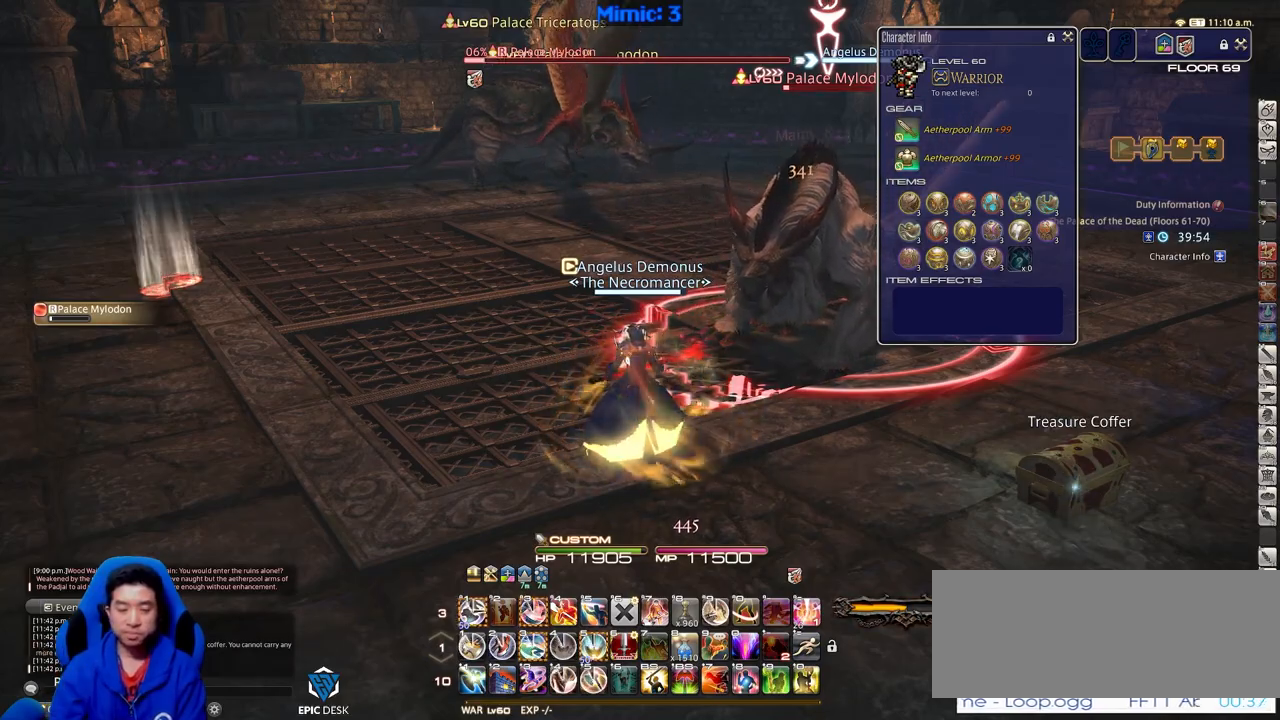
{"keys": ["rbracket"], "events": [[50, "alt_r", "down"], [150, "3", "down"], [250, "3", "up"], [250, "alt_r", "up"], [484, "rbracket", "down"]]}
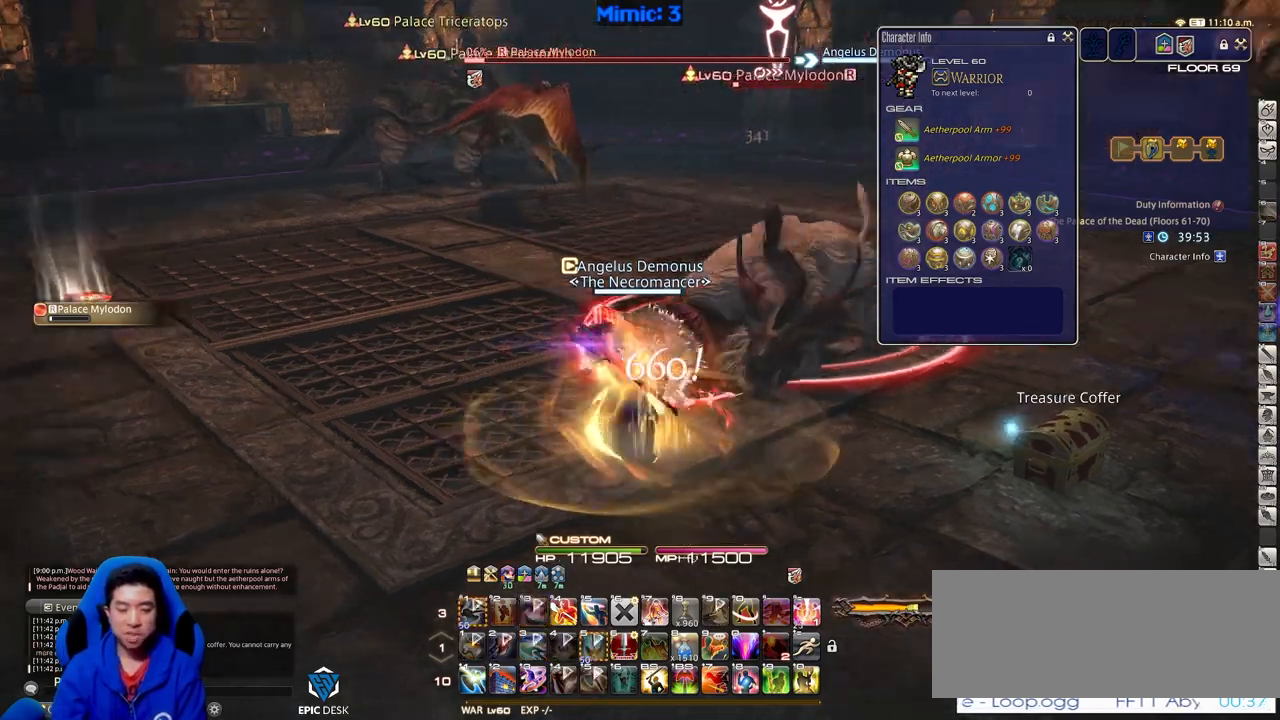
{"keys": ["a", "s"], "events": [[351, "a", "down"], [451, "s", "down"], [501, "rbracket", "up"]]}
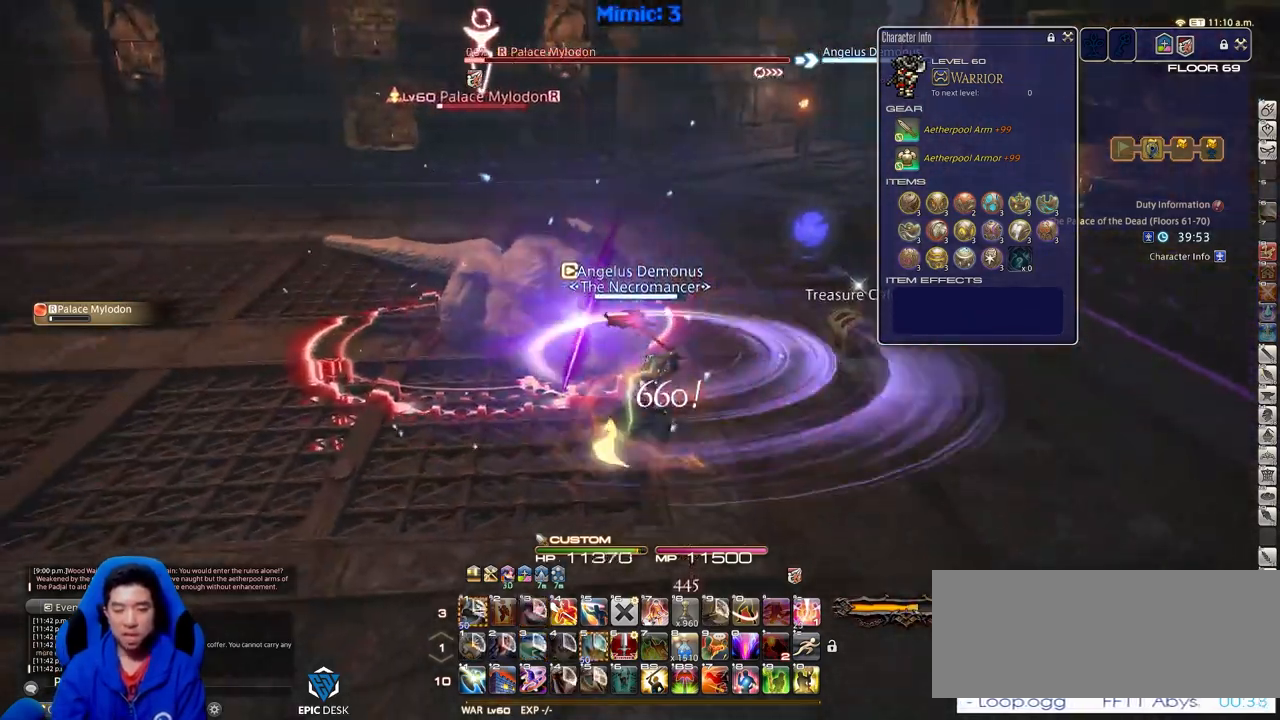
{"keys": ["a"], "events": [[417, "s", "up"]]}